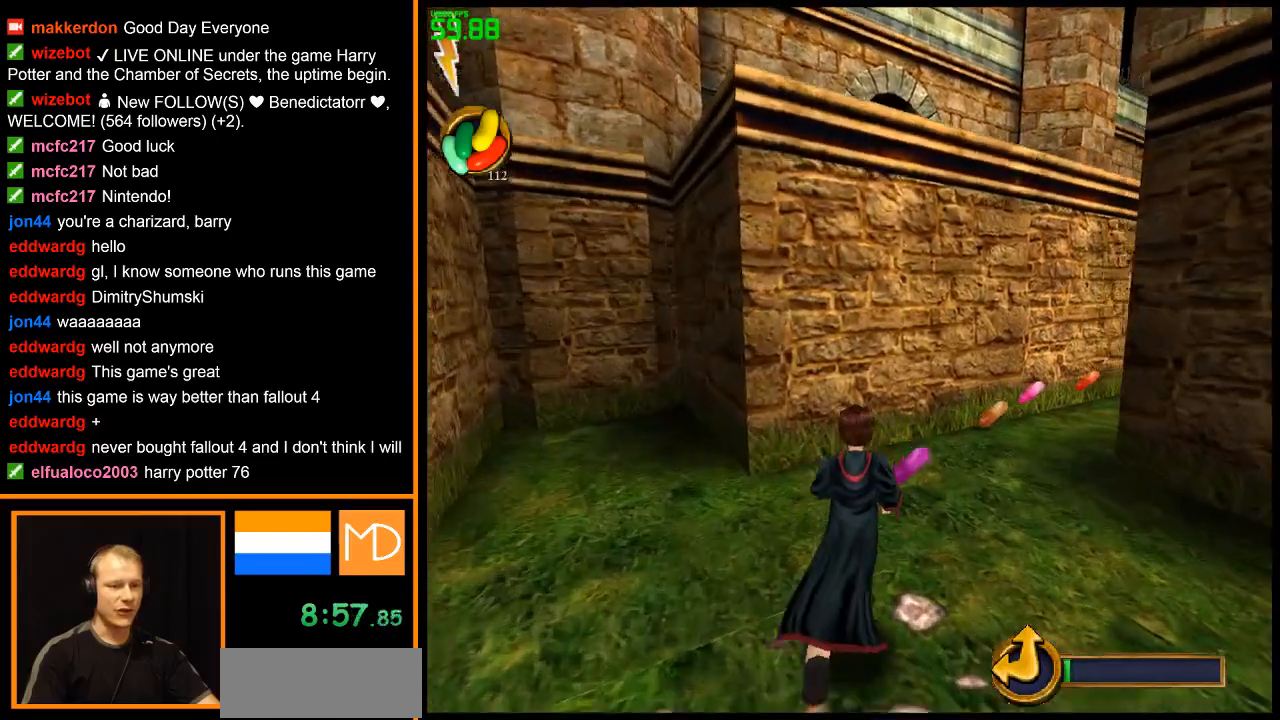
Gameplay with keyboard and mouse; each line is a JSON object with the keys and mouse buttons held at the frame after it. "events" lists presses ("down") and releases ("up") of "1", "2", "3", "4", "5", "6", "7", "8", "a", "alt", "b", "c", "caps_lock", "ctrl", "d", "down", "e", "escape", "f", "f1", "f2", "f3", "f4", "f5", "f6", "f7", "f8", "g", "h", "left", "q", "r", "return", "right", "s", "shift", "space", "super", "t", "tab", "u", "up", "v", "w", "x", "y", "z", "mouse_left", "mouse_wheel", "mouse_right" and "mouse_mb4" between this image and that frame as [ms after this image, input, new state], when the widget could be followed in between. "mouse_left", "mouse_wheel", "mouse_right", "mouse_mb4" = the "left", "wheel", "right", "mb4" buttons of the "mouse" list. No other keys are recorded. "wheel" means that the mouse wheel is clicked or scrolled. Mouse movement is not recorded.
{"keys": ["w"], "mouse": ["right"], "events": []}
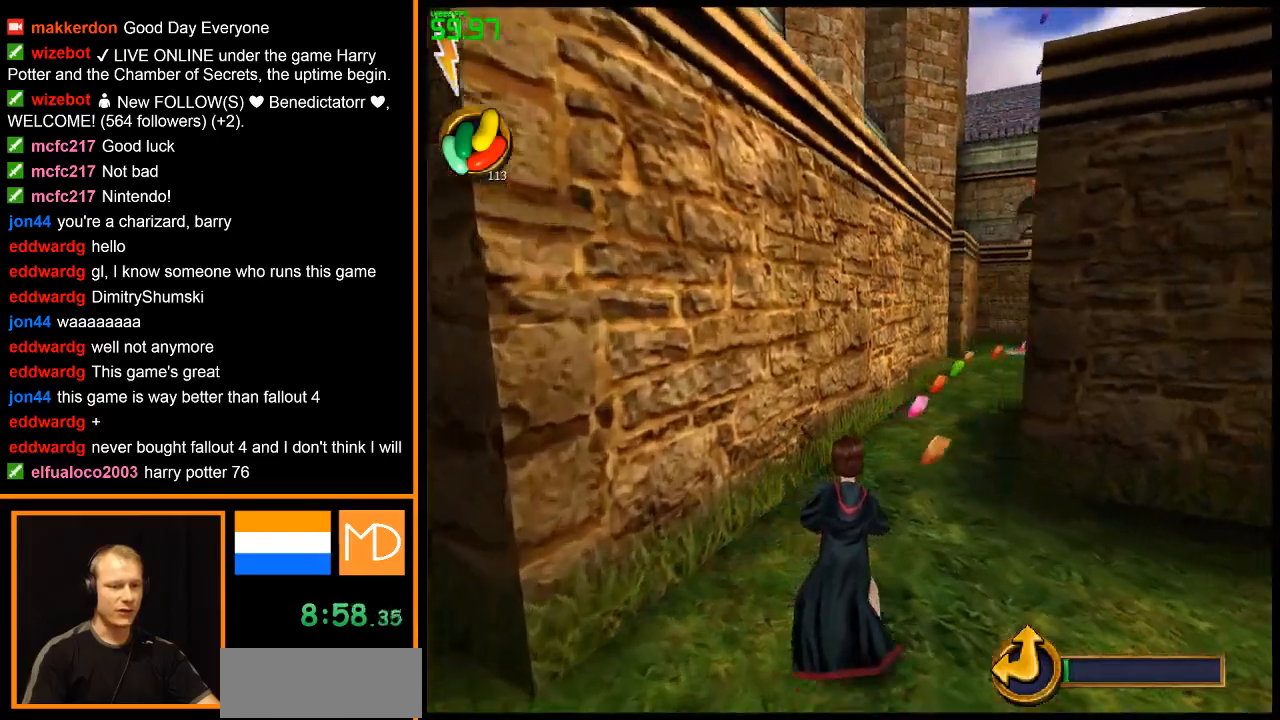
{"keys": ["w"], "mouse": ["right"], "events": []}
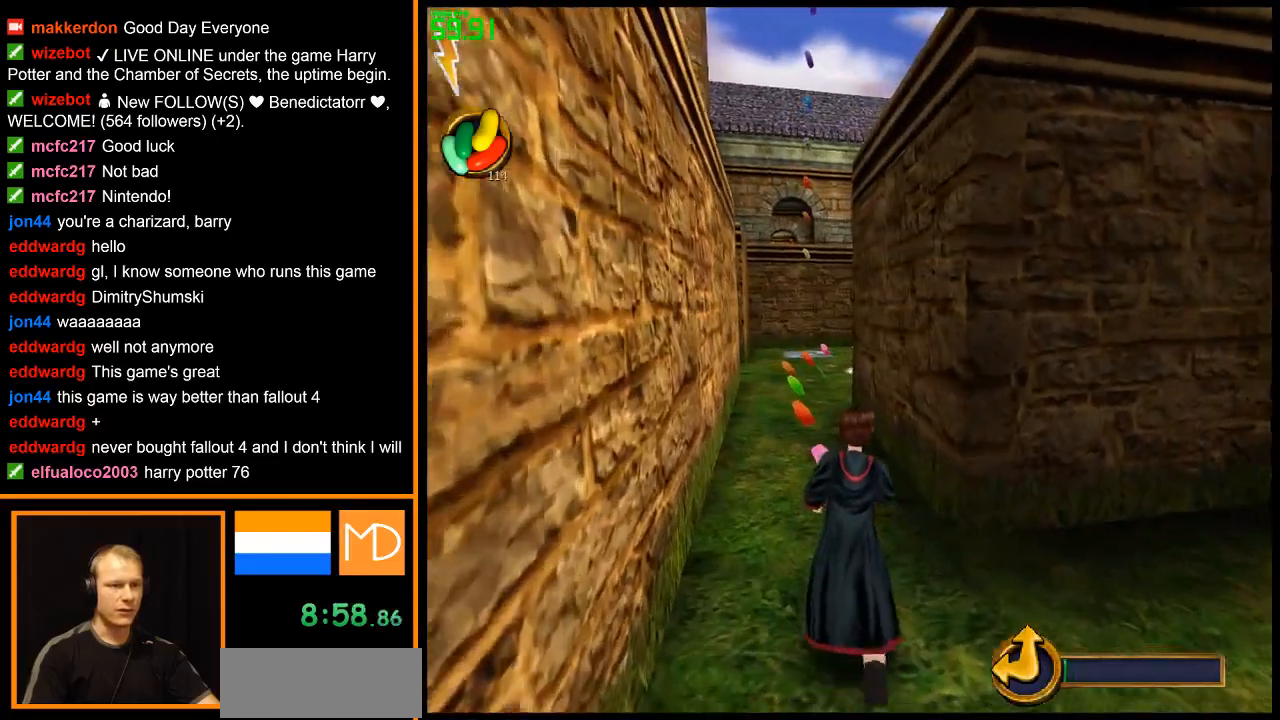
{"keys": ["w"], "mouse": ["right"], "events": []}
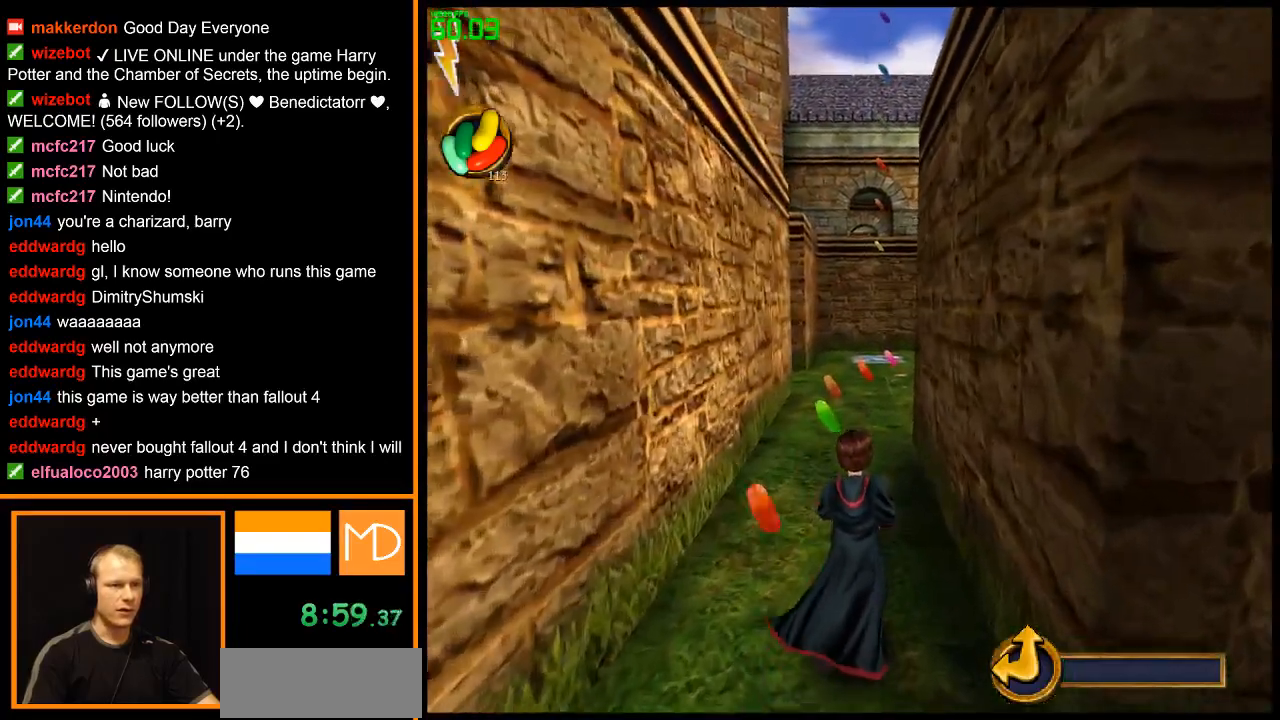
{"keys": ["w"], "mouse": ["right"], "events": []}
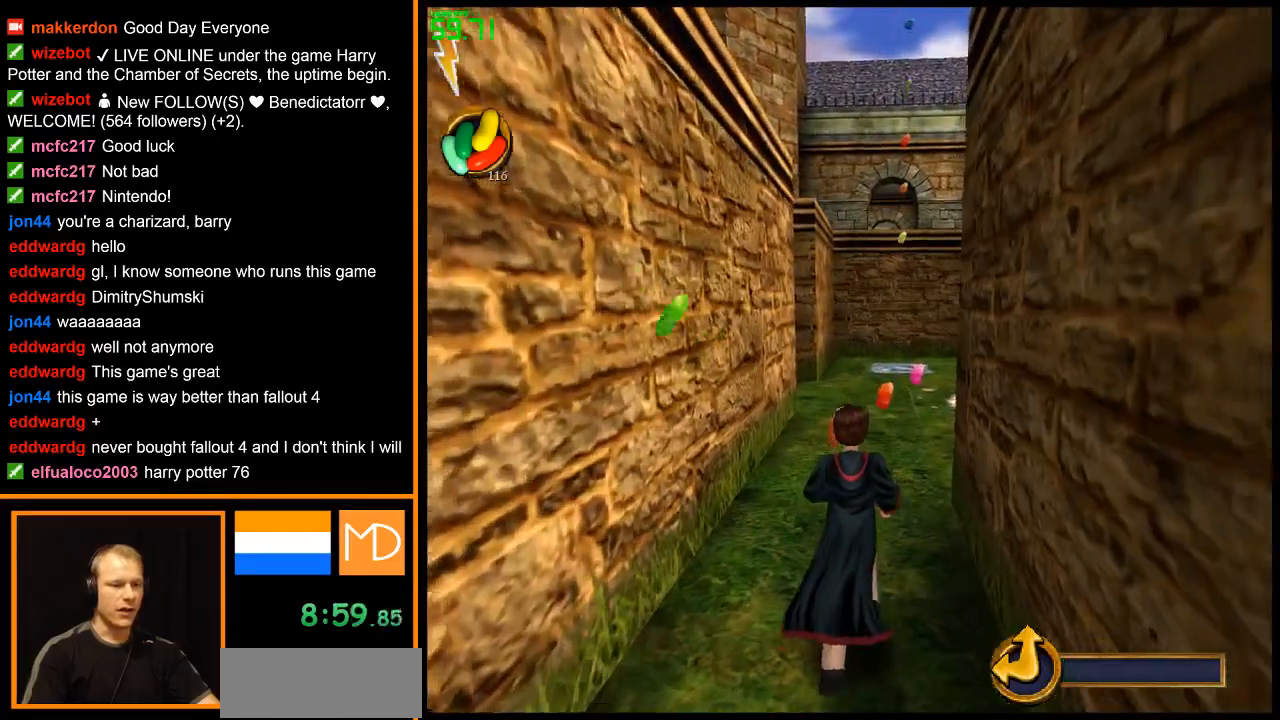
{"keys": ["w"], "mouse": ["right"], "events": []}
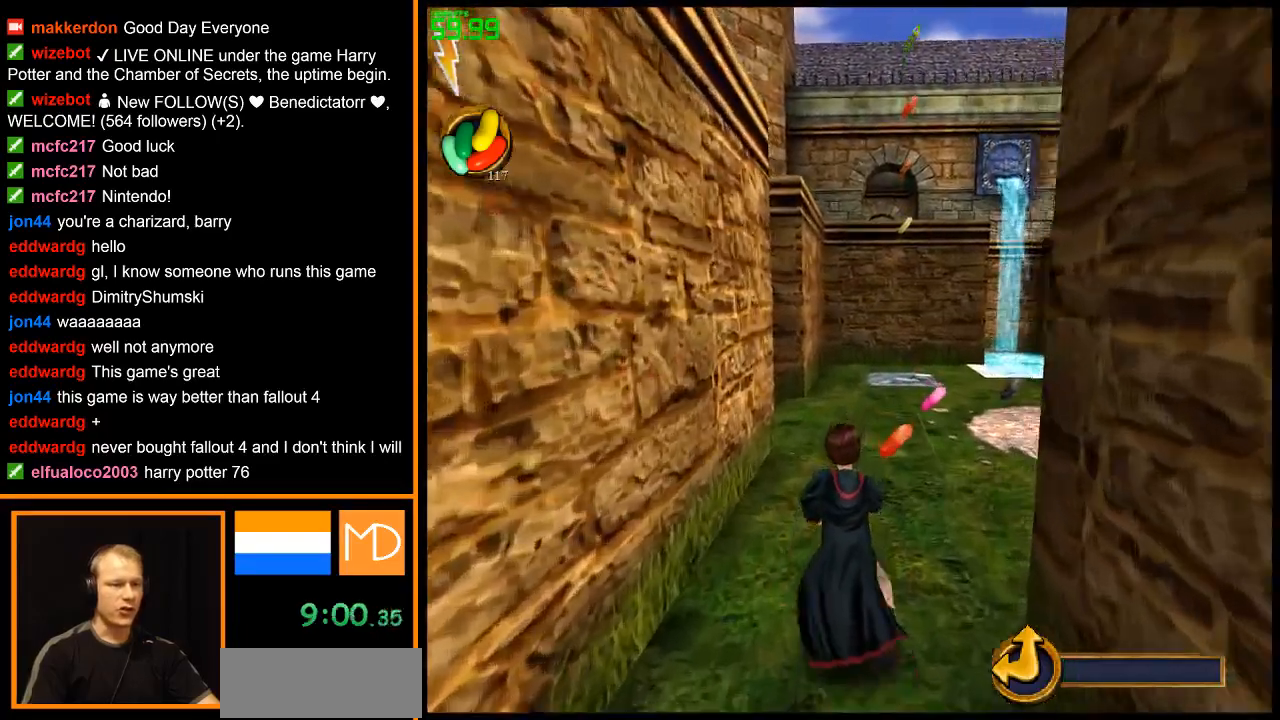
{"keys": ["w"], "mouse": ["right"], "events": []}
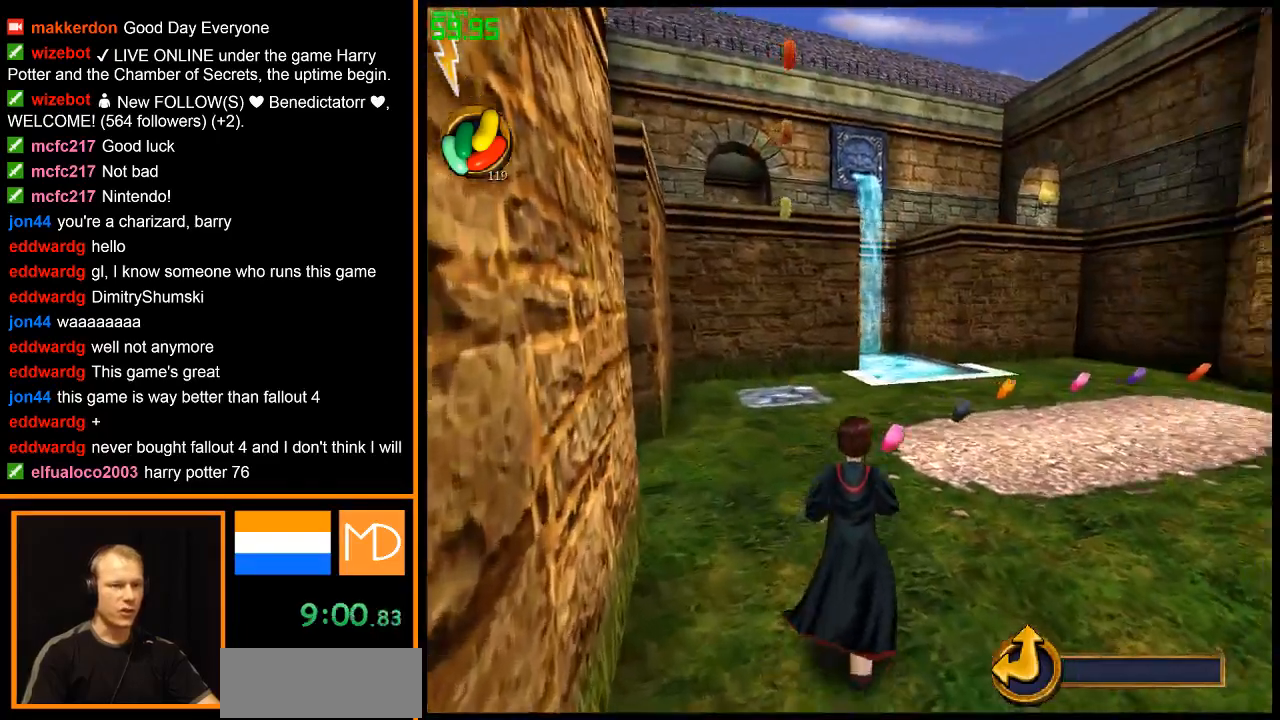
{"keys": ["w"], "mouse": ["right"], "events": []}
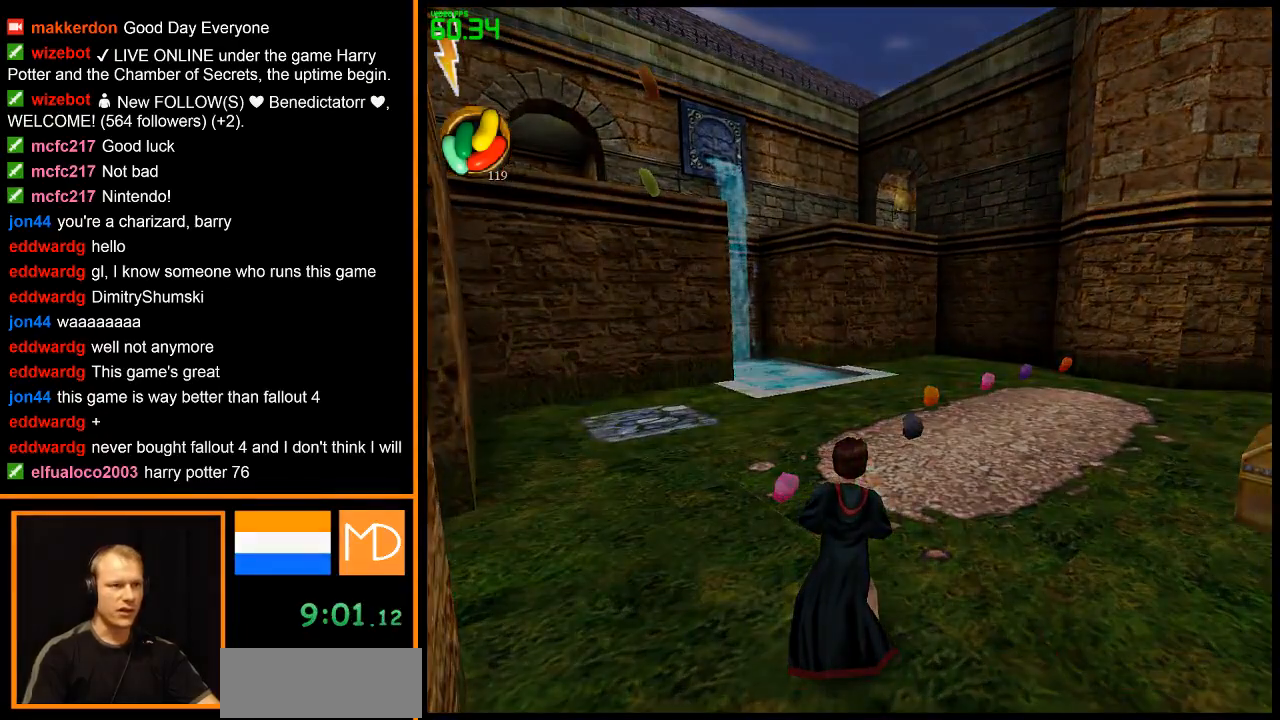
{"keys": [], "mouse": ["right"], "events": [[317, "w", "up"]]}
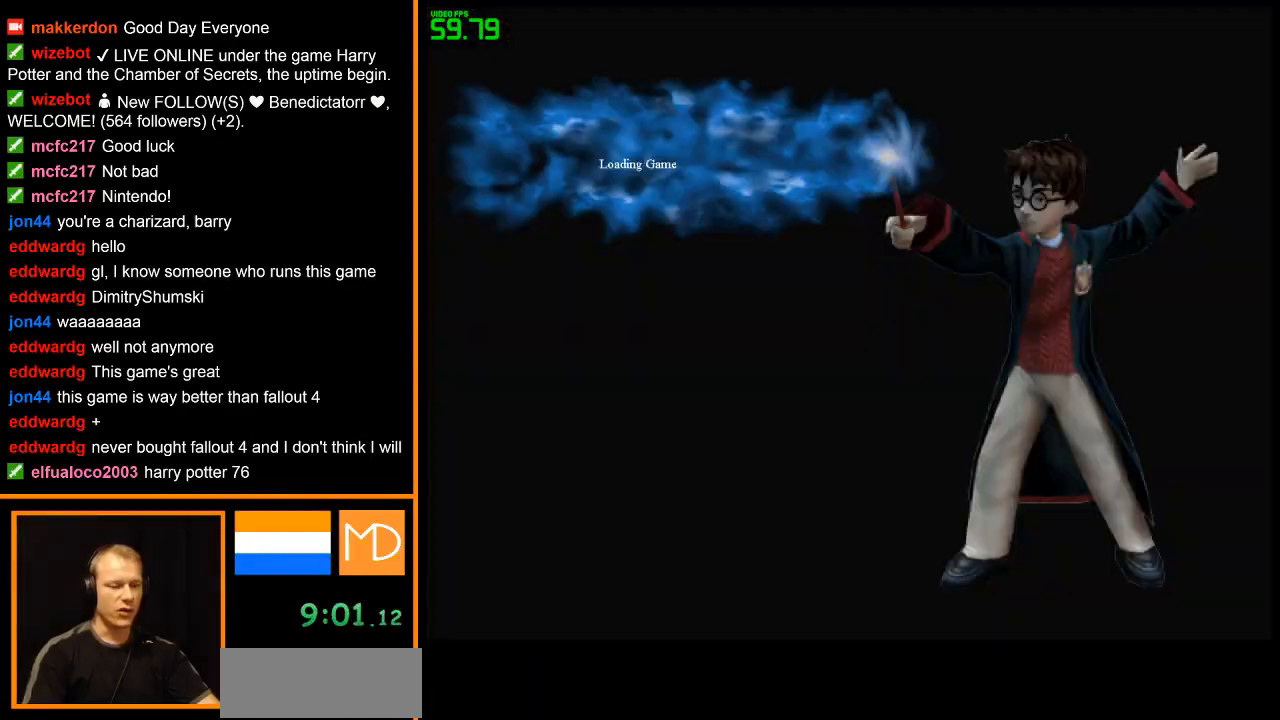
{"keys": [], "mouse": ["right"], "events": []}
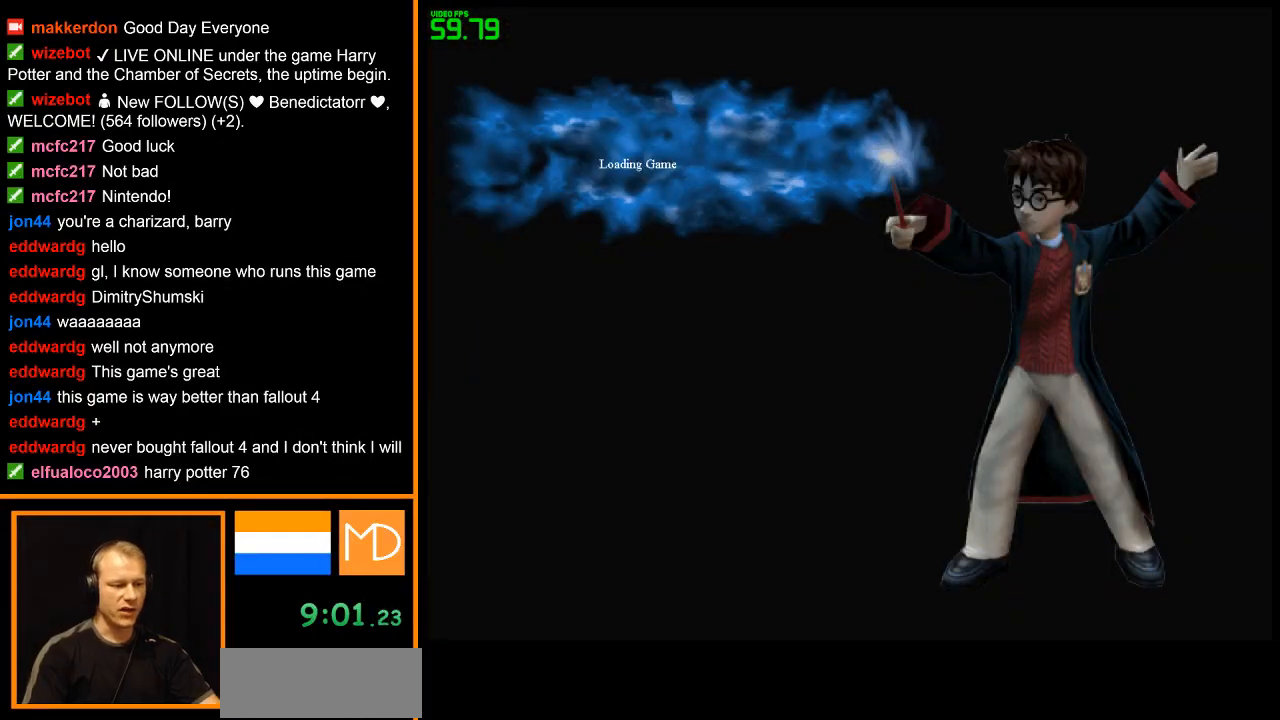
{"keys": [], "mouse": [], "events": [[434, "mouse_right", "up"]]}
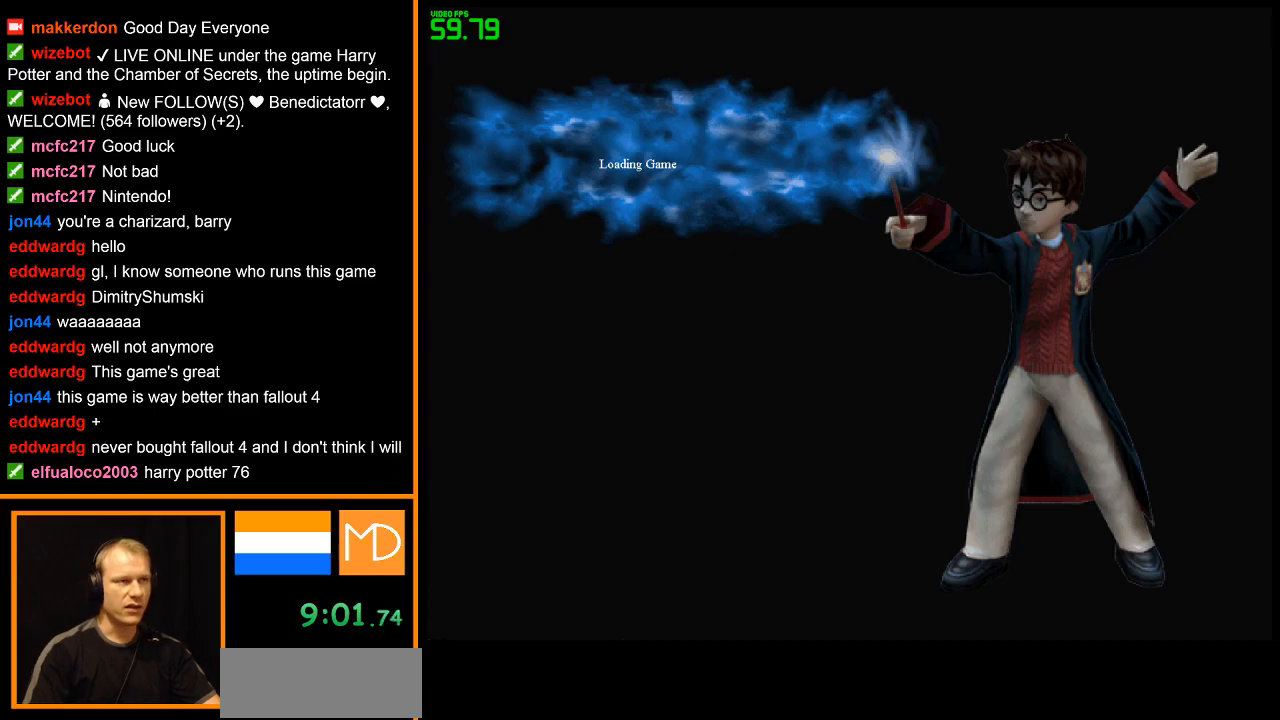
{"keys": [], "mouse": [], "events": []}
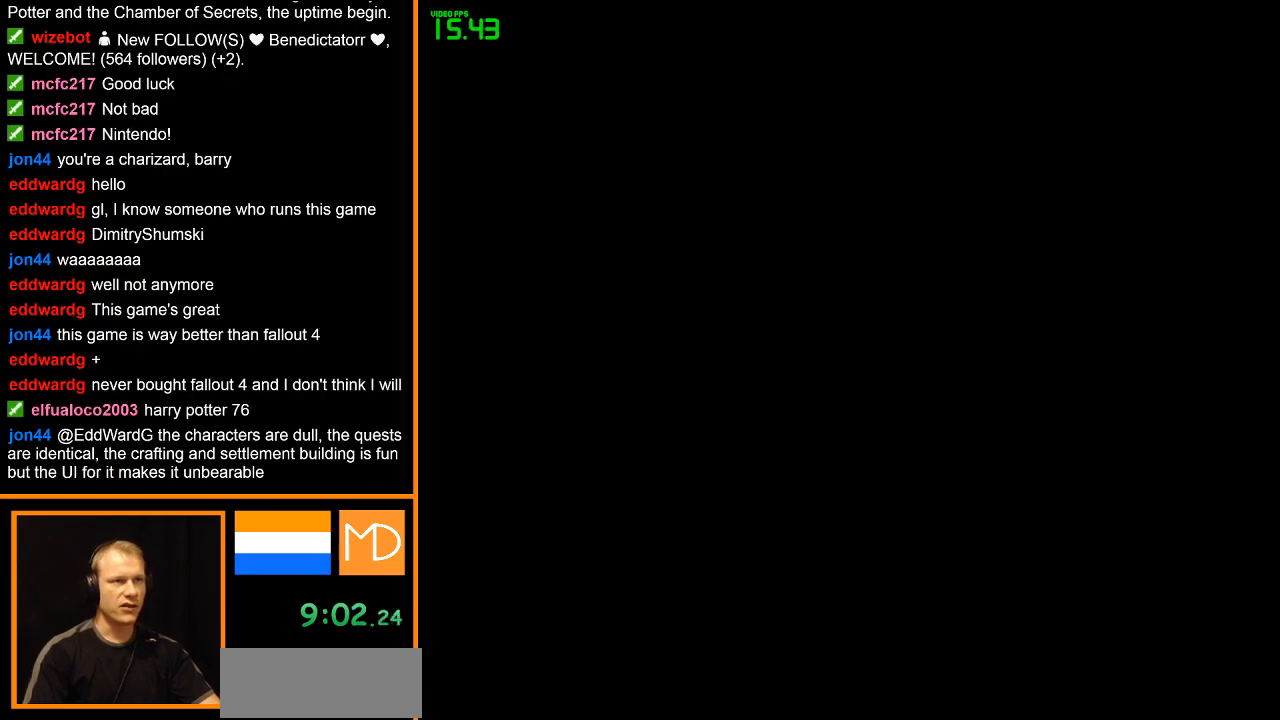
{"keys": [], "mouse": ["right"], "events": [[417, "mouse_right", "down"]]}
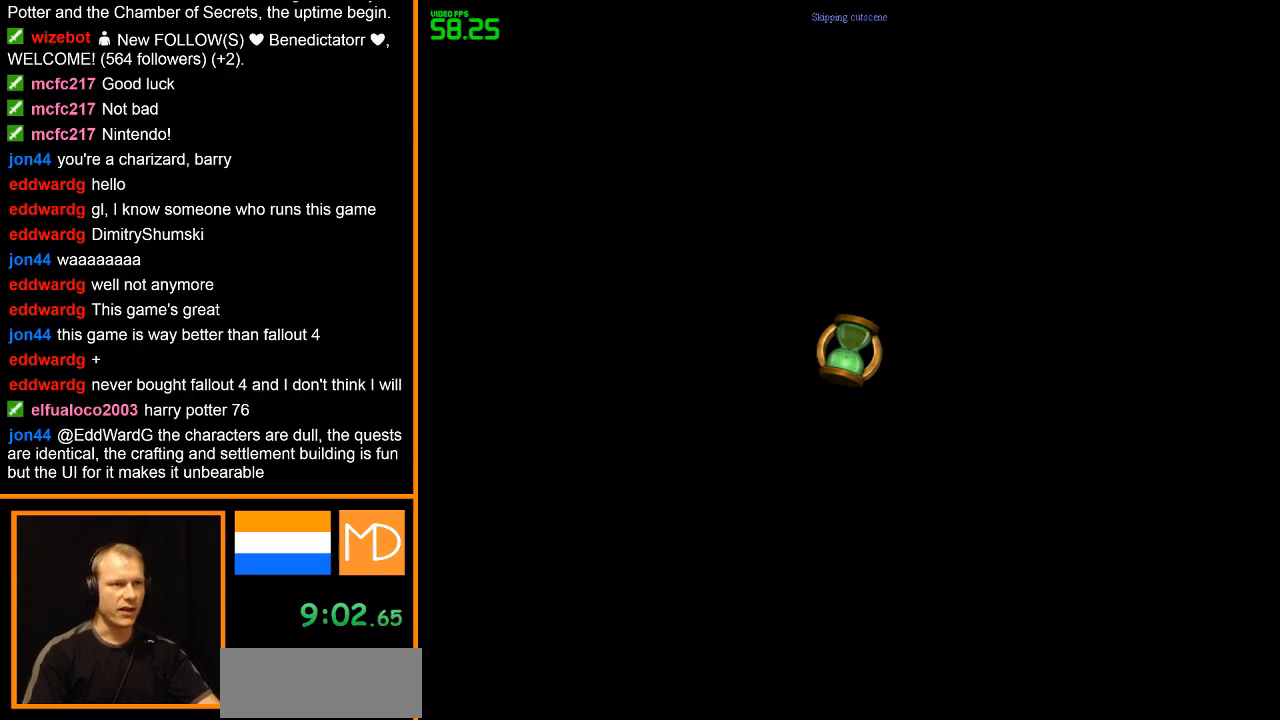
{"keys": ["w"], "mouse": ["right"], "events": [[17, "w", "down"]]}
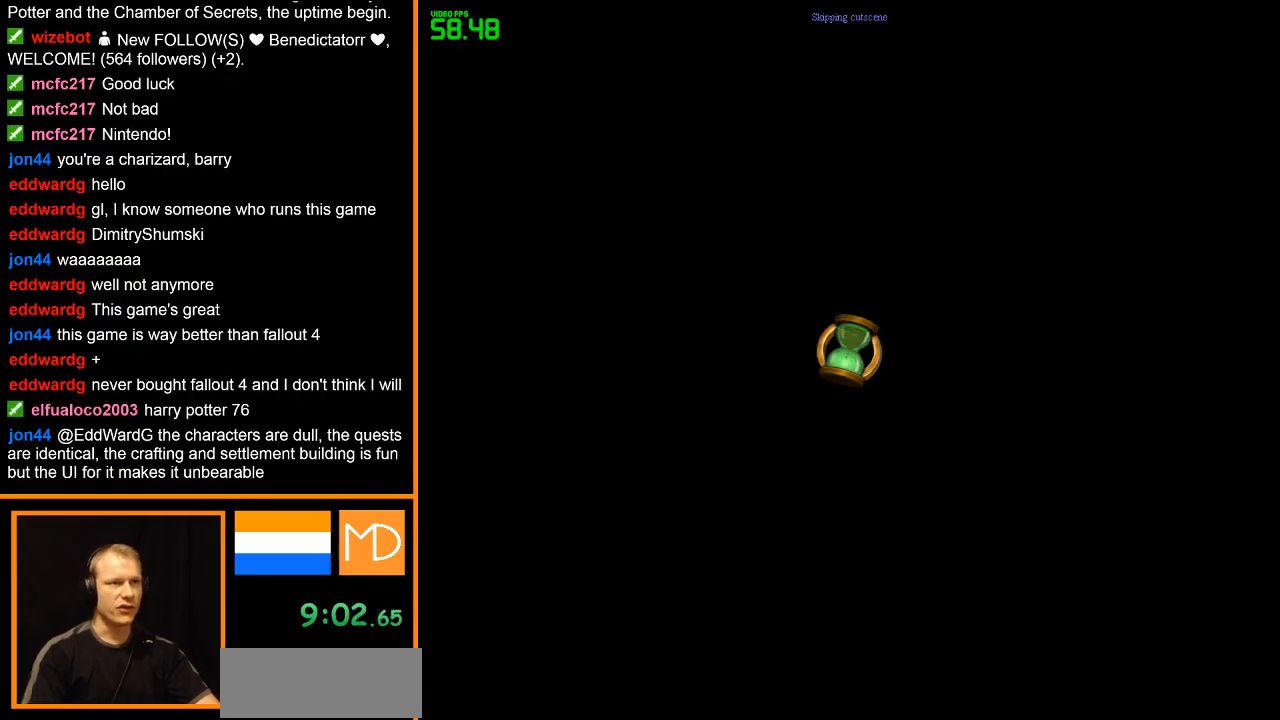
{"keys": ["w"], "mouse": ["right"], "events": [[300, "w", "up"], [500, "w", "down"]]}
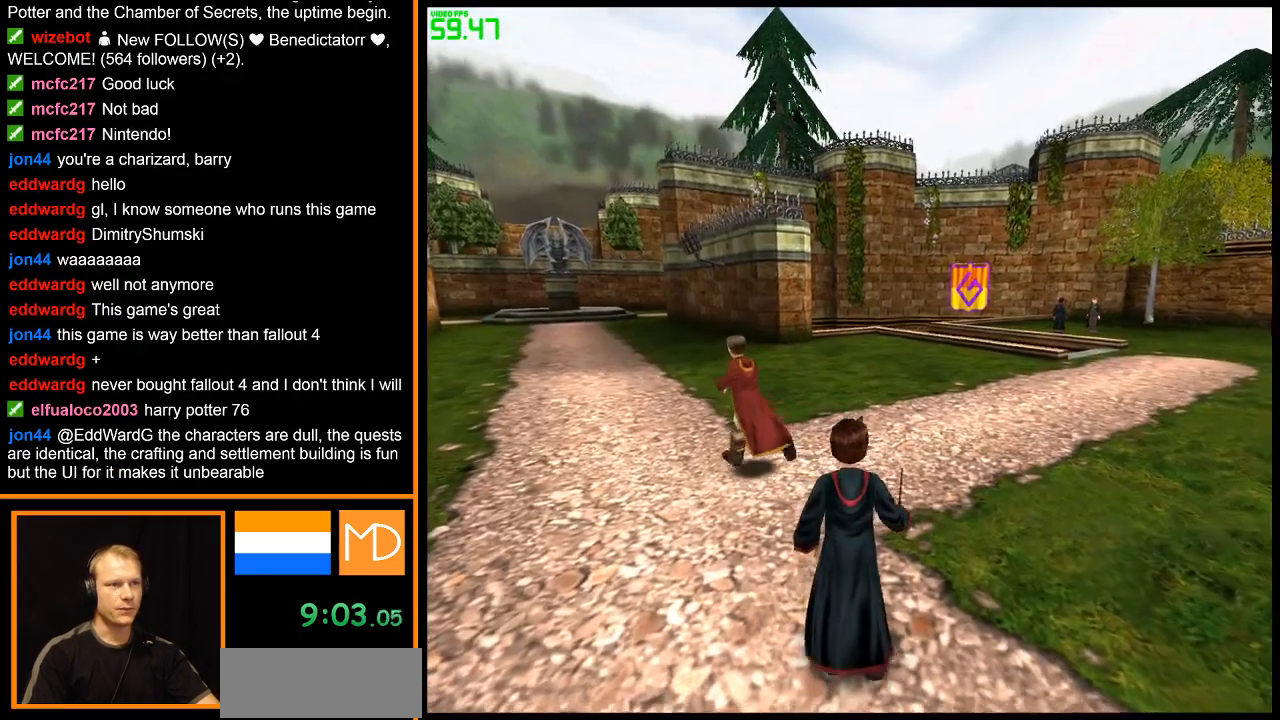
{"keys": ["a", "w"], "mouse": ["right"], "events": [[367, "a", "down"]]}
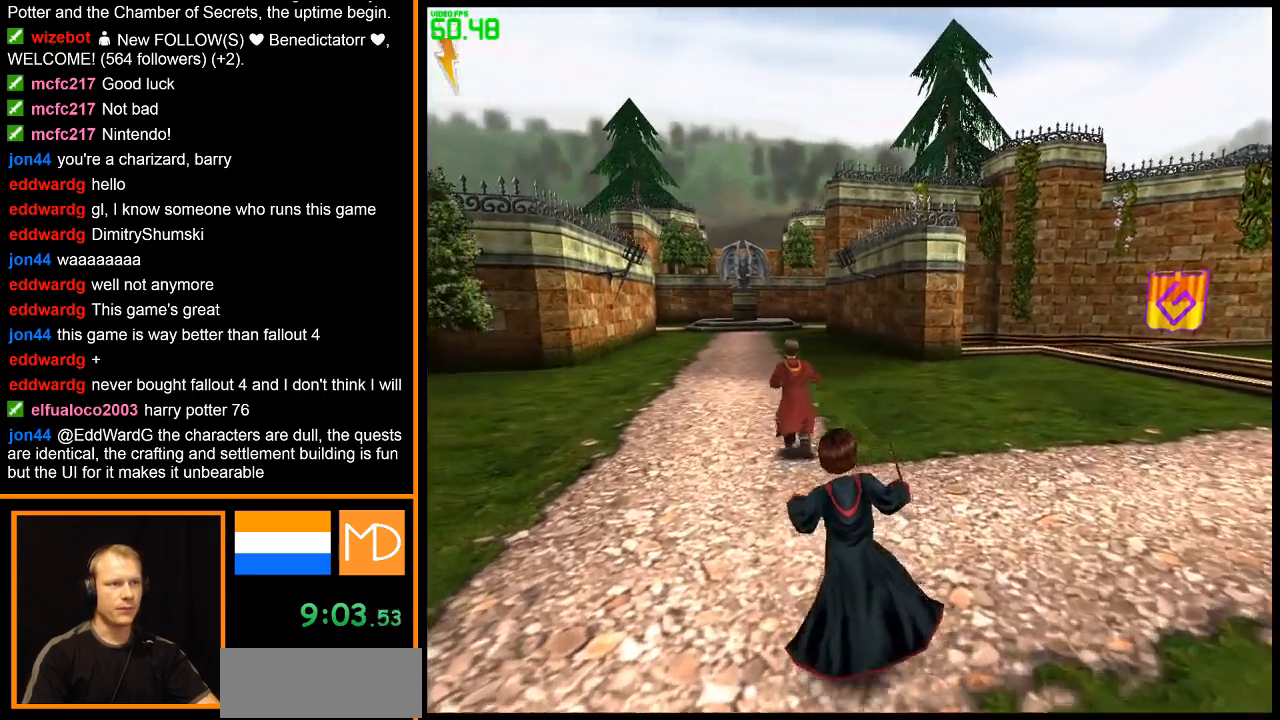
{"keys": ["w"], "mouse": ["right"], "events": [[17, "a", "up"]]}
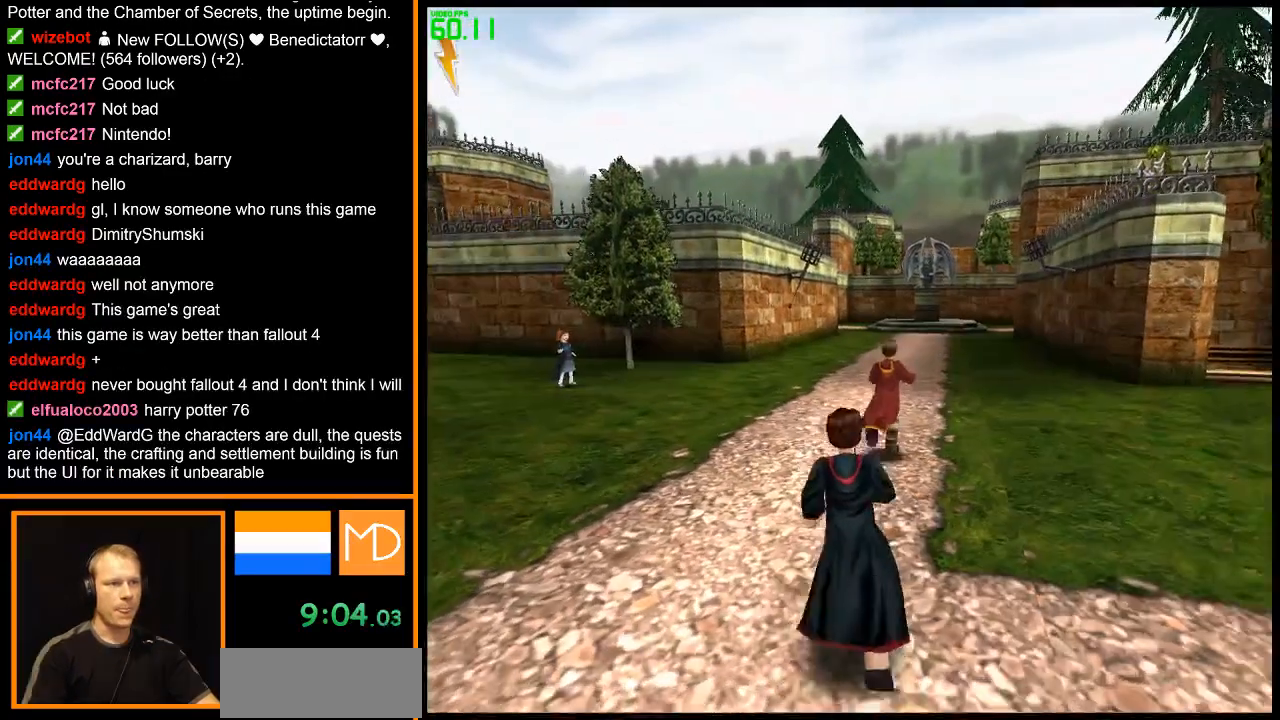
{"keys": ["w"], "mouse": ["right"], "events": []}
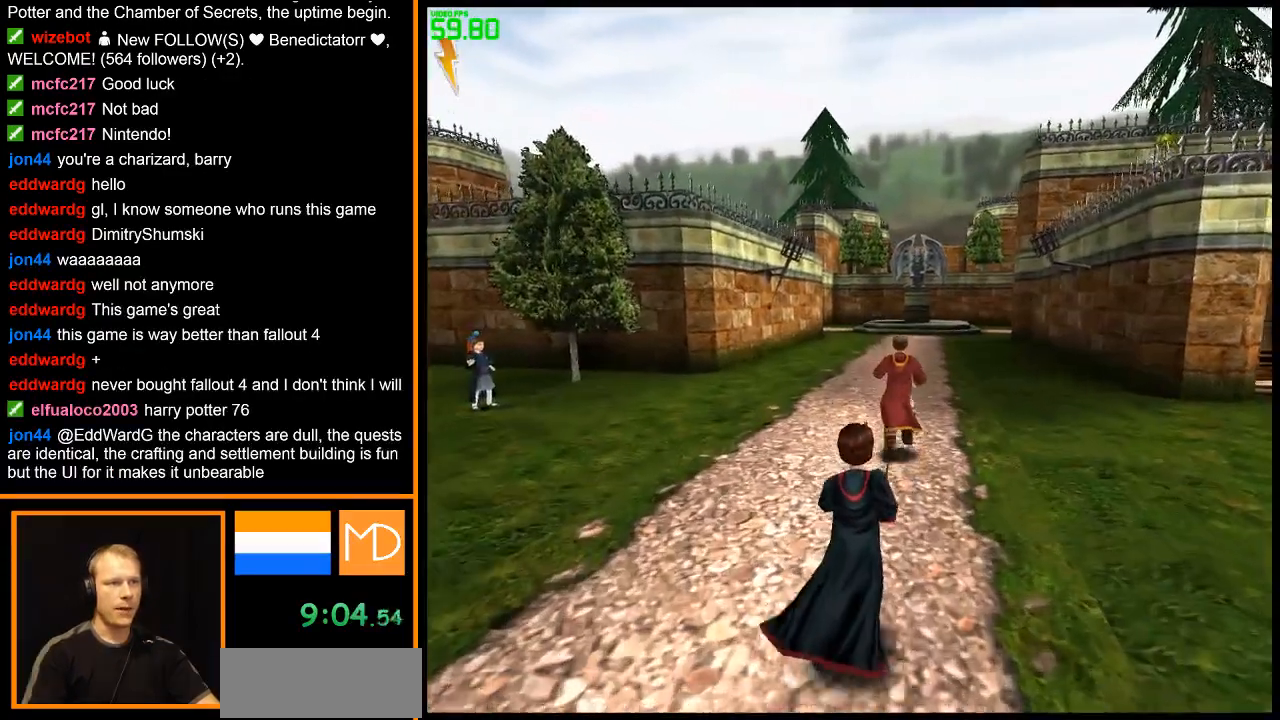
{"keys": ["w"], "mouse": ["right"], "events": []}
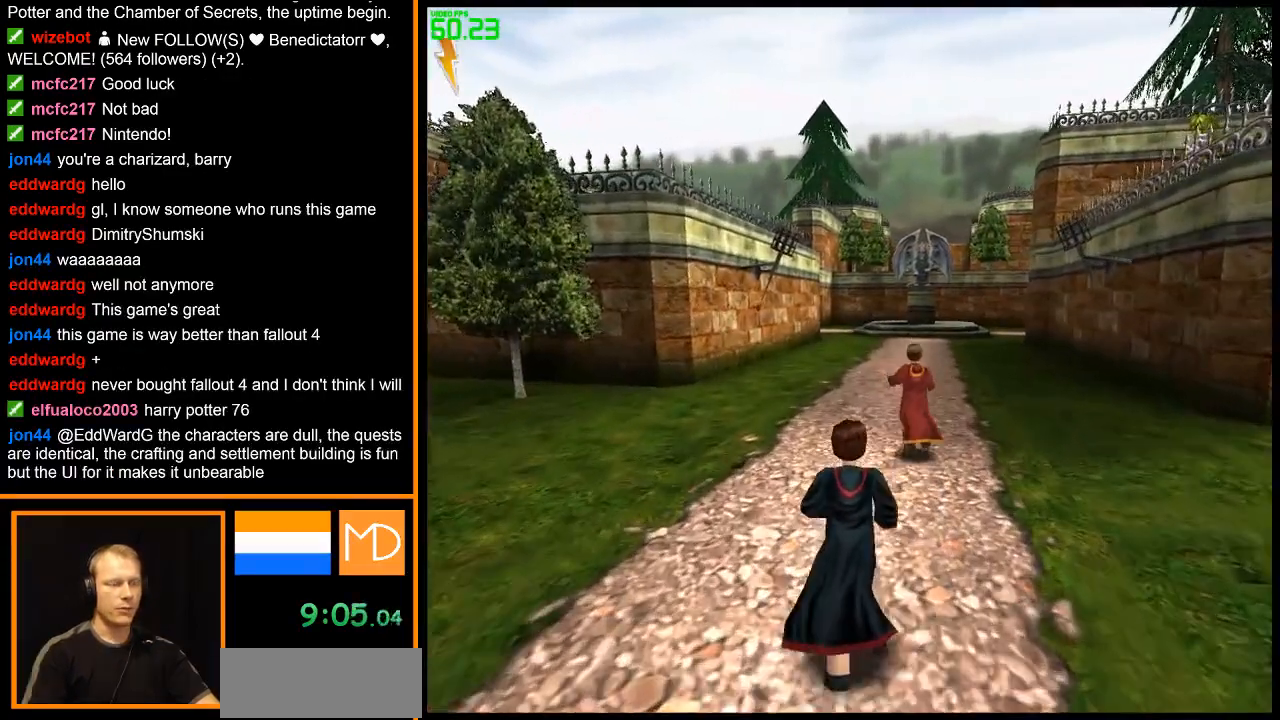
{"keys": ["w"], "mouse": ["right"], "events": []}
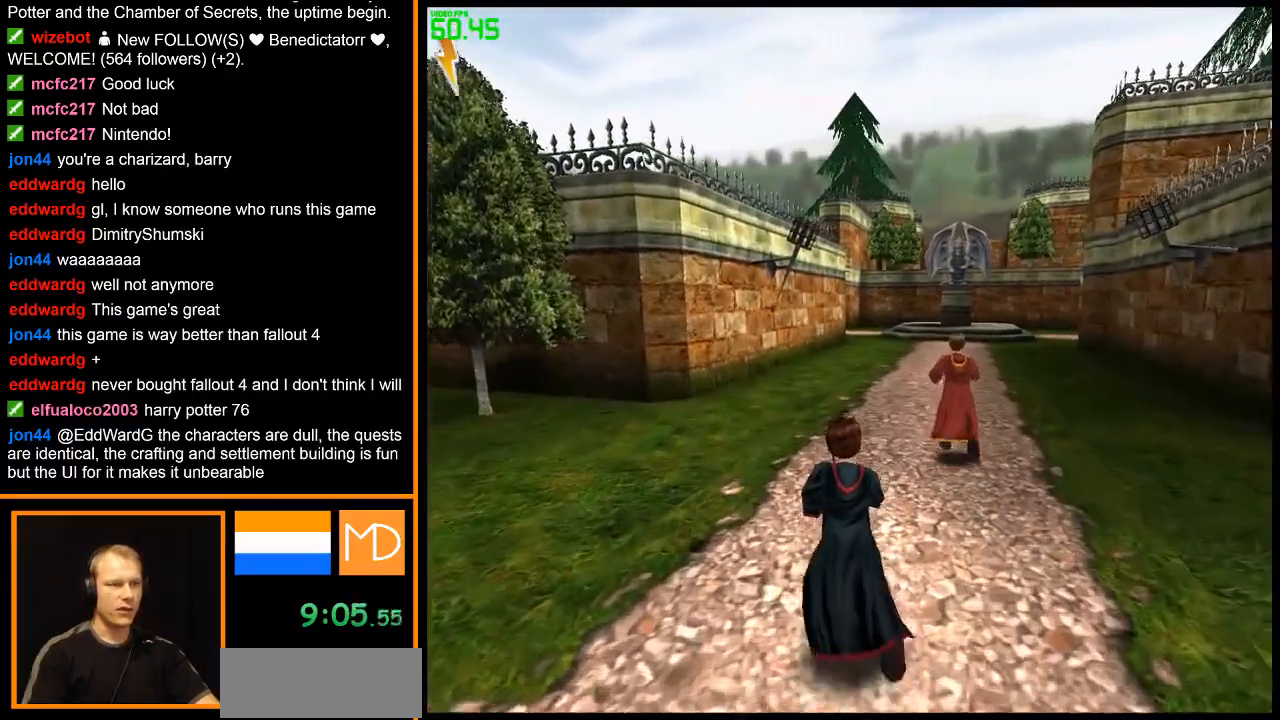
{"keys": ["w"], "mouse": ["right"], "events": []}
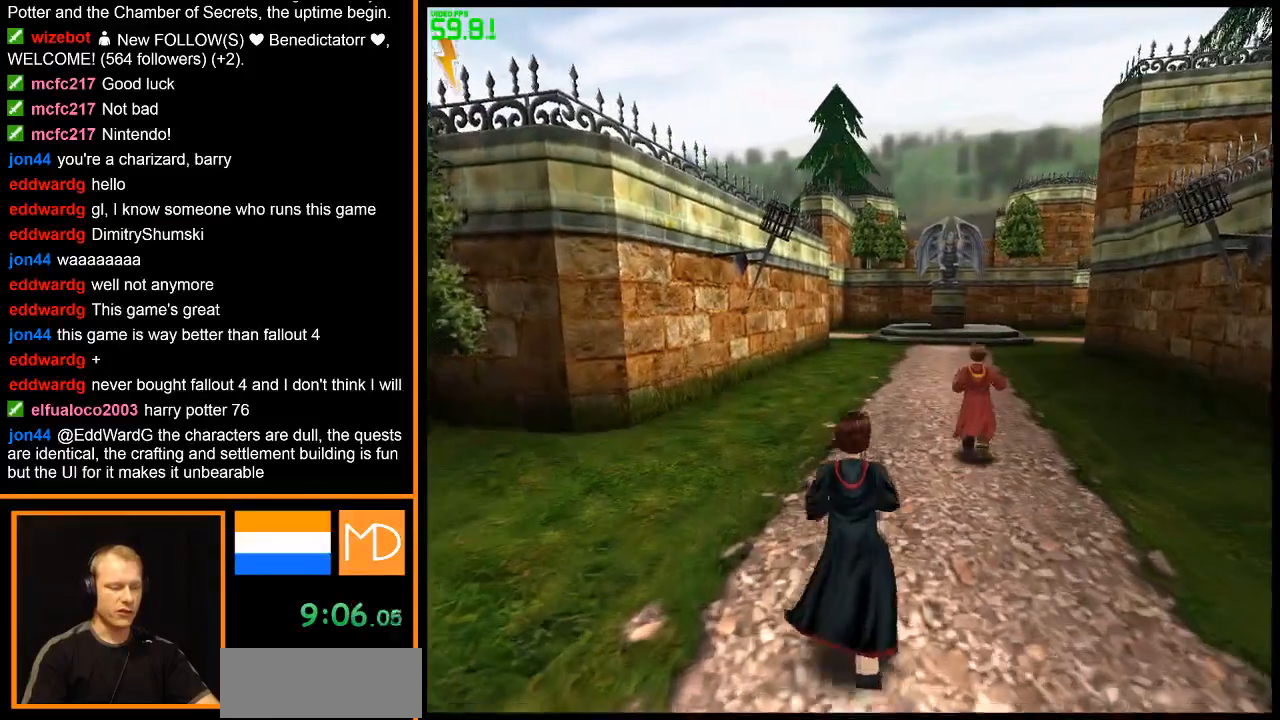
{"keys": ["w"], "mouse": ["right"], "events": []}
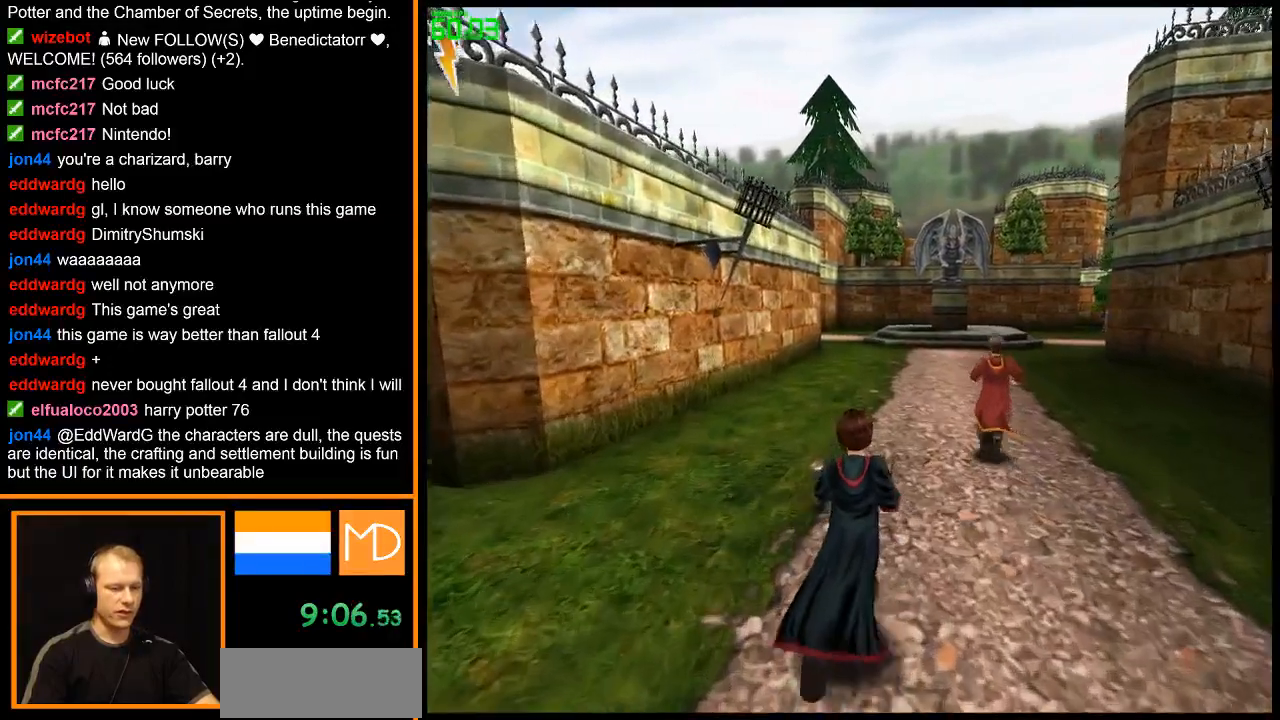
{"keys": ["w"], "mouse": ["right"], "events": []}
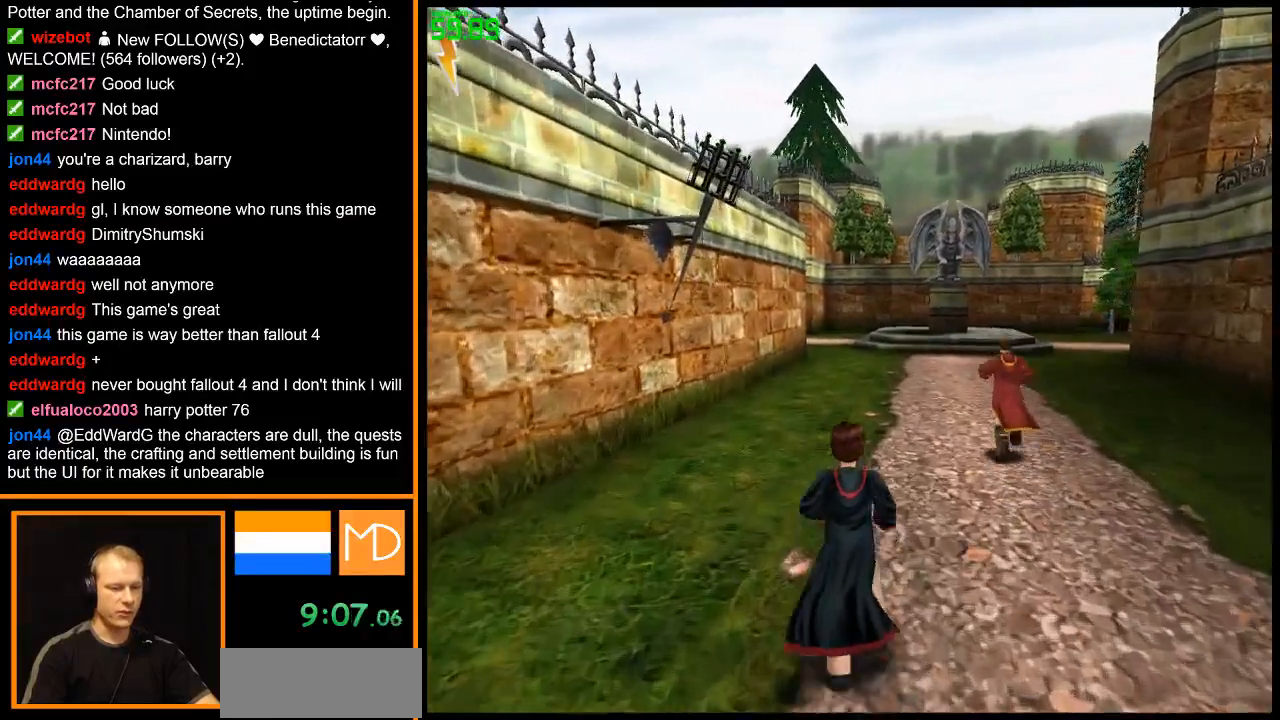
{"keys": ["w"], "mouse": ["right"], "events": []}
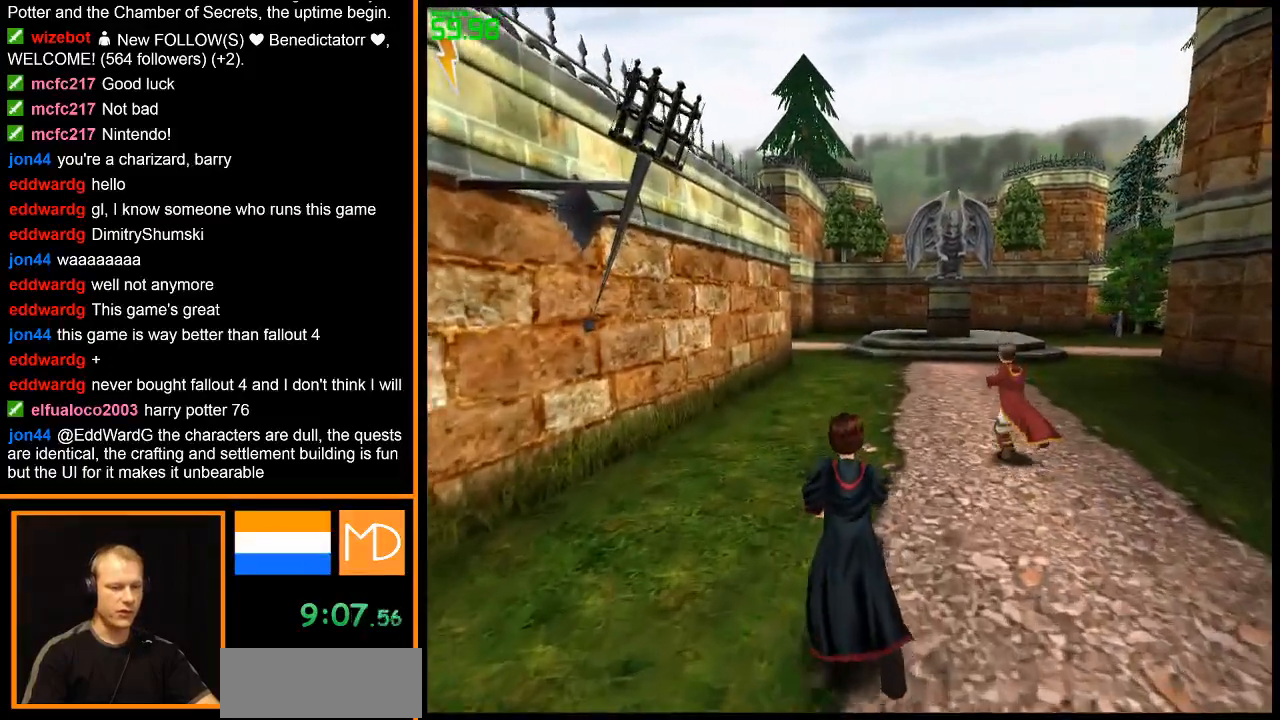
{"keys": ["w"], "mouse": ["right"], "events": []}
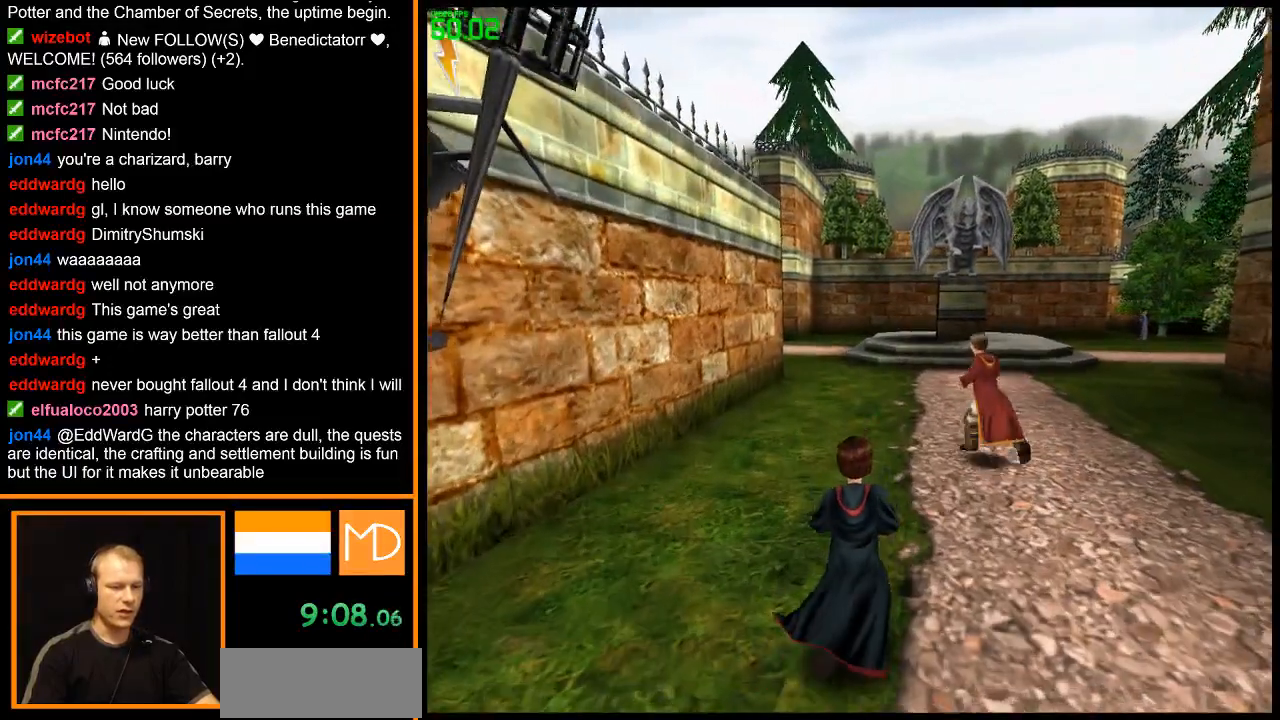
{"keys": ["w"], "mouse": ["right"], "events": []}
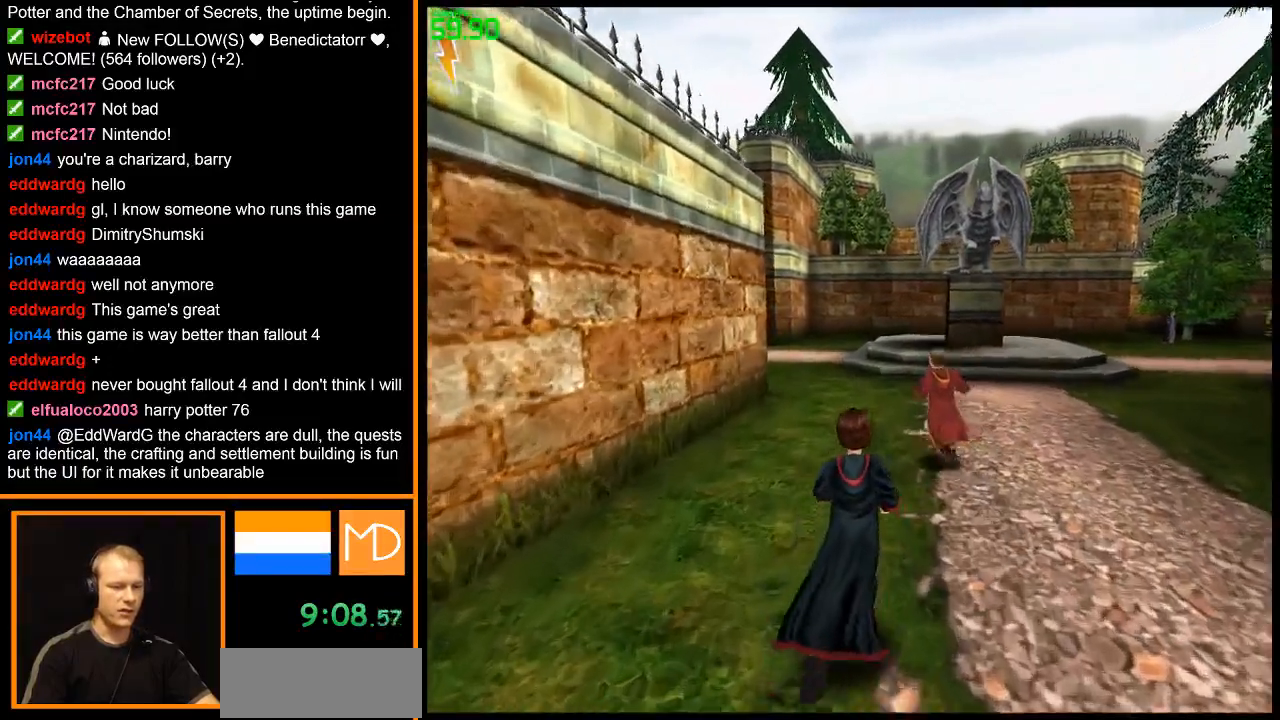
{"keys": ["w"], "mouse": ["right"], "events": []}
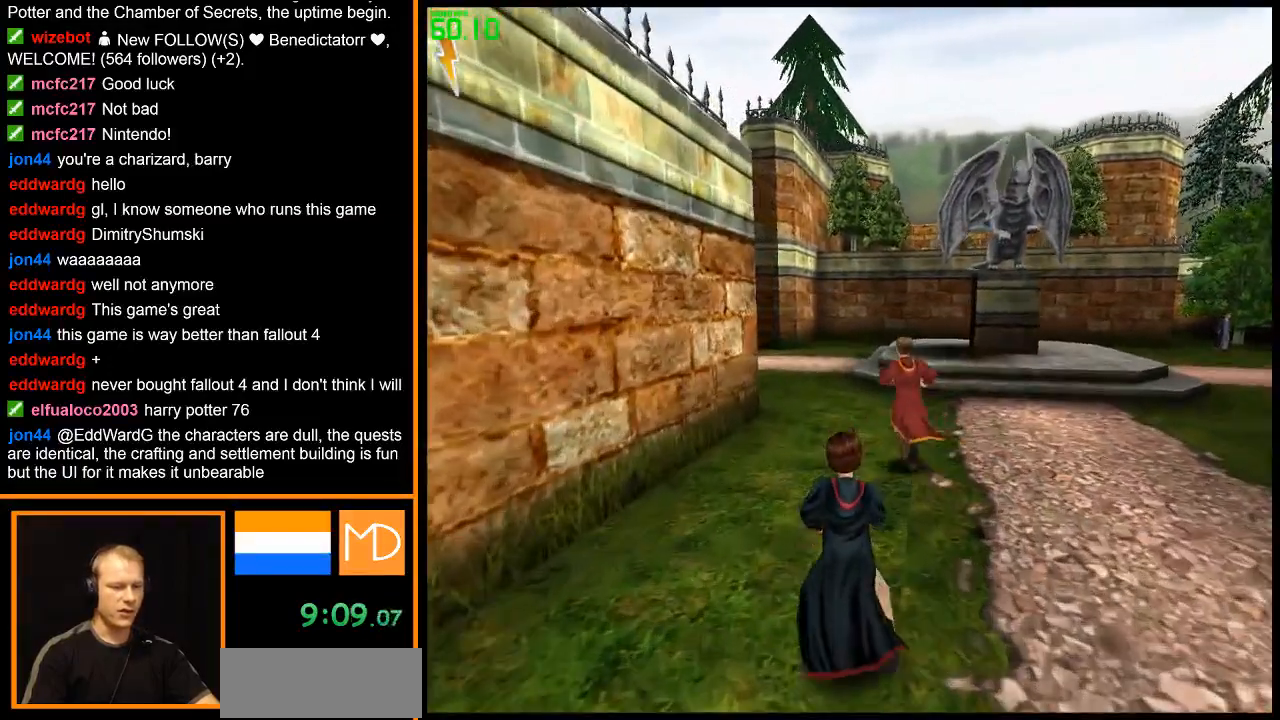
{"keys": ["w"], "mouse": ["right"], "events": []}
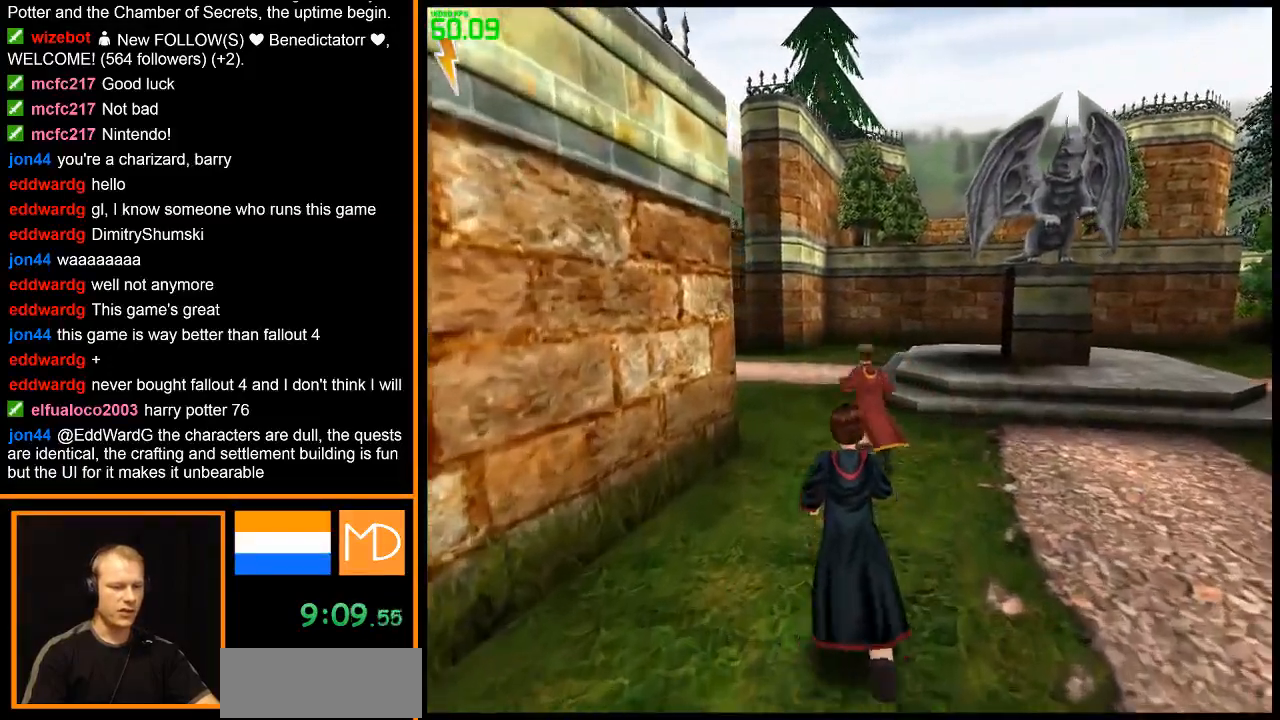
{"keys": ["w"], "mouse": ["right"], "events": []}
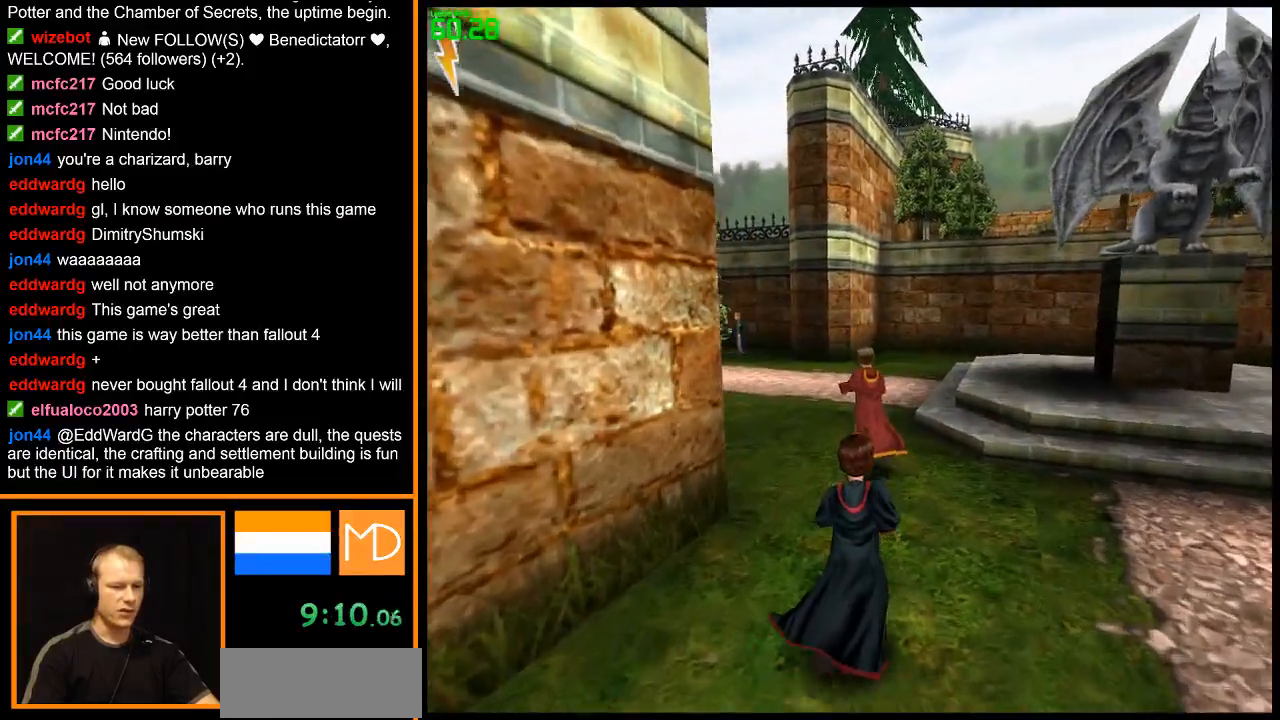
{"keys": ["w"], "mouse": ["right"], "events": []}